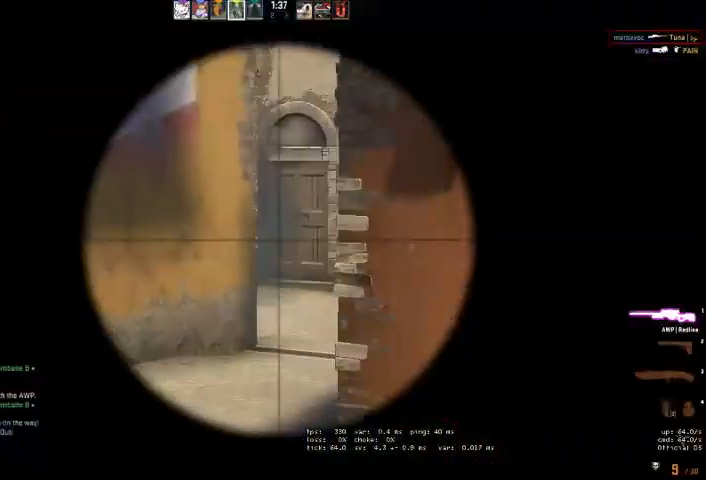
Gameplay with keyboard and mouse; each line is a JSON object with the keys and mouse buttons held at the frame after it. "events" lists presses ("down") and releases ("up") of "a", "ctrl", "d", "e", "q", "s", "shift", "space", "w", "mouse_left", "mouse_wheel" and "mouse_right" between this image and that frame as [ms after this image, input, new state], when the widget could be followed in between. "mouse_left", "mouse_wheel", "mouse_right" = the "left", "wheel", "right" buttons of the "mouse" list. No other keys are recorded. "wheel" means that the mouse wheel is clicked or scrolled. Mouse movement is not recorded. Not read: mouse_mb4.
{"keys": [], "mouse": [], "events": [[67, "a", "down"], [200, "a", "up"]]}
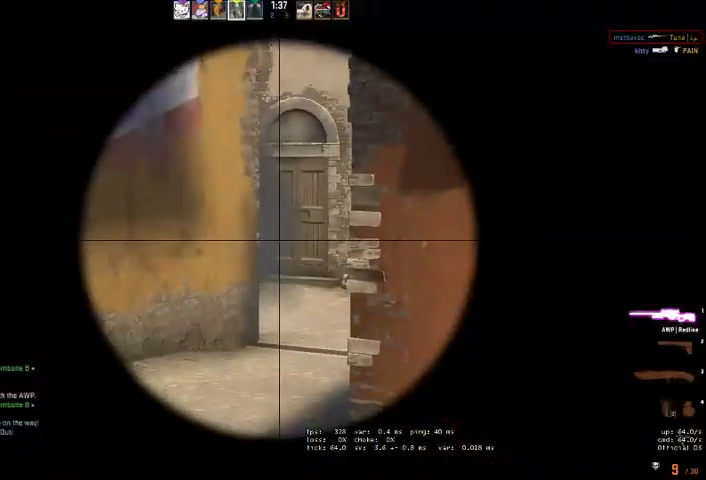
{"keys": ["a"], "mouse": [], "events": [[467, "a", "down"]]}
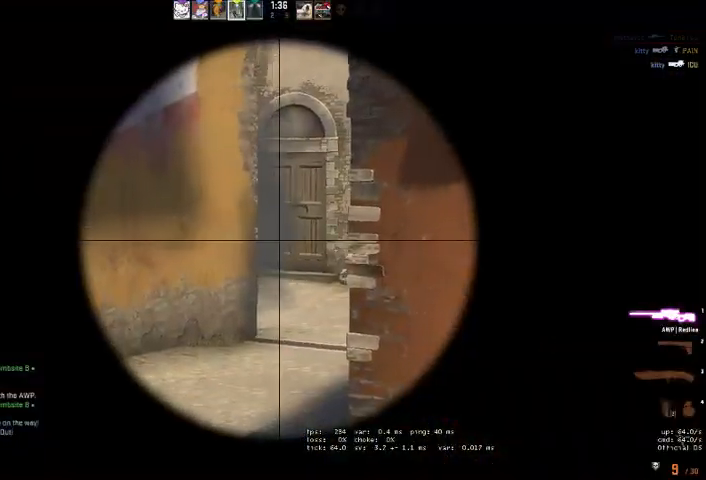
{"keys": ["w"], "mouse": [], "events": [[133, "w", "down"], [367, "mouse_right", "down"], [467, "mouse_right", "up"], [500, "a", "up"]]}
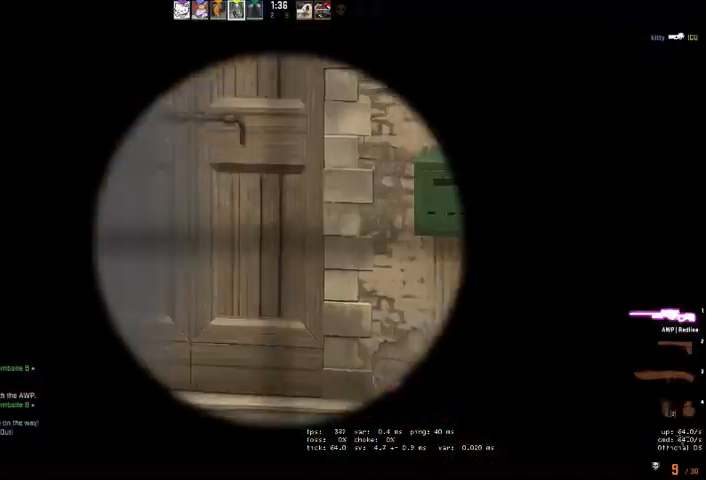
{"keys": ["a"], "mouse": [], "events": [[33, "w", "up"], [67, "a", "down"], [67, "w", "down"], [167, "mouse_right", "down"], [200, "mouse_right", "up"], [400, "w", "up"]]}
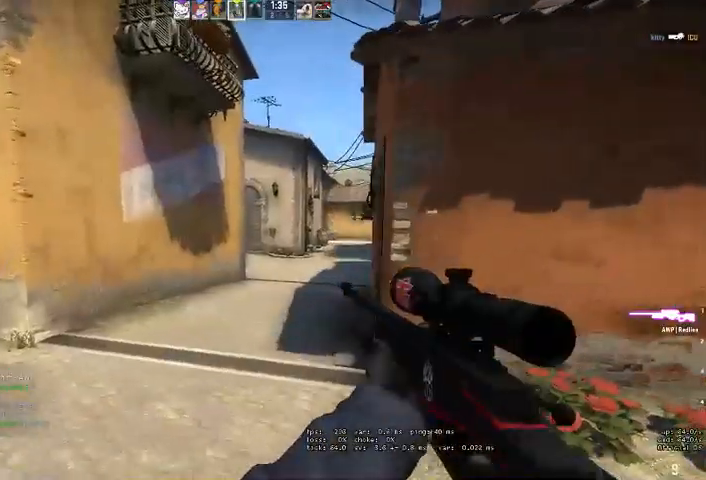
{"keys": ["d", "q"], "mouse": []}
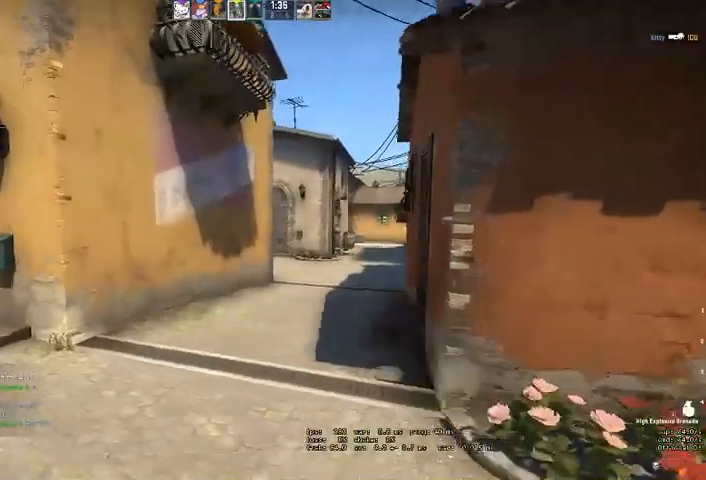
{"keys": [], "mouse": [], "events": [[33, "q", "up"], [167, "d", "up"], [300, "a", "down"], [400, "a", "up"]]}